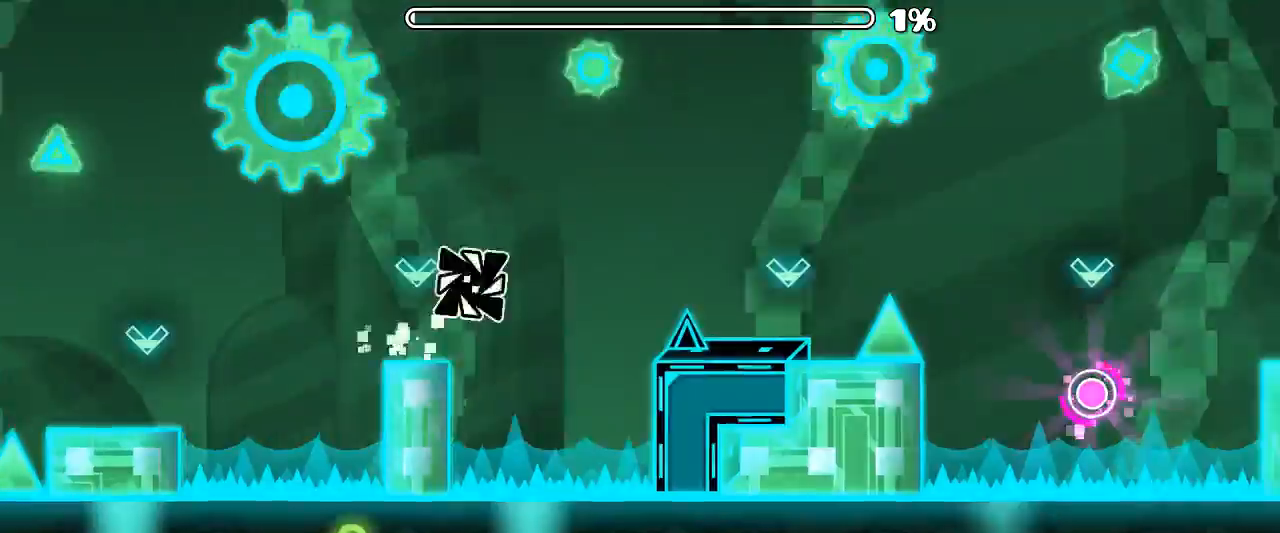
Gameplay with keyboard and mouse; each line is a JSON object with the keys and mouse buttons held at the frame after it. "events" lists presses ("down") and releases ("up") of "mouse_left", "mouse_wheel", "mouse_right", "mouse_mb4" and "mouse_mb5" between this image and that frame as [ms after this image, input, new state], when the widget could be followed in between. "mouse_left", "mouse_wheel", "mouse_right", "mouse_mb4", "mouse_mb5" = the "left", "wheel", "right", "mb4", "mb5" buttons of the "mouse" list. No other keys are recorded. "wheel" means that the mouse wheel is clicked or scrolled. Mouse movement is not recorded. Not read: x z.
{"keys": [], "mouse": ["left"], "events": [[66, "mouse_left", "up"], [400, "mouse_left", "down"]]}
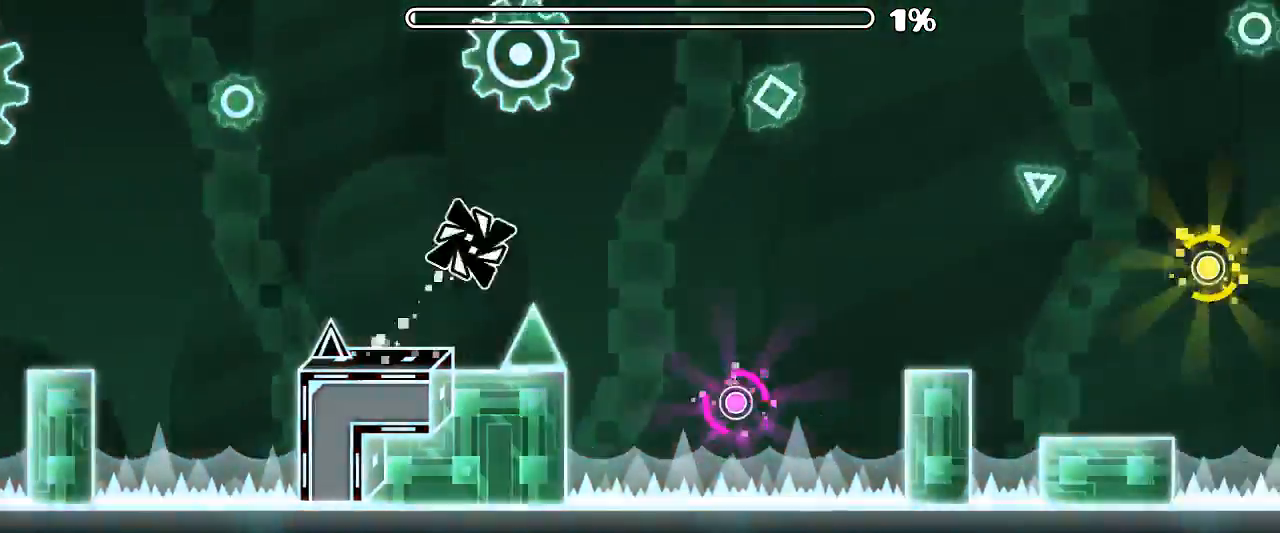
{"keys": [], "mouse": [], "events": [[33, "mouse_left", "up"], [300, "mouse_left", "down"], [466, "mouse_left", "up"]]}
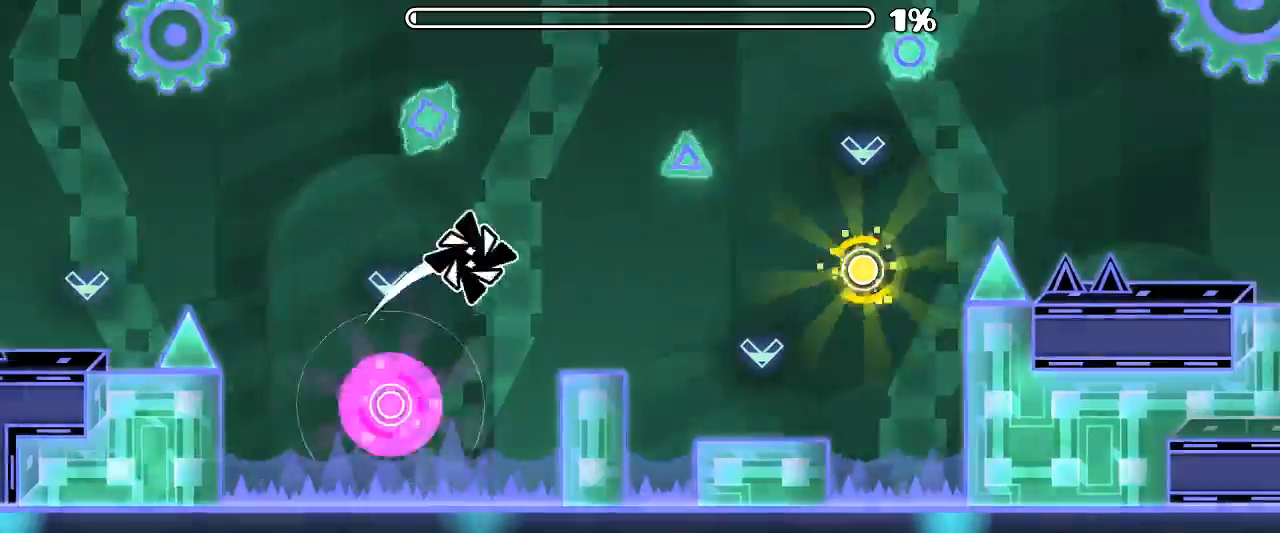
{"keys": [], "mouse": [], "events": [[333, "mouse_left", "down"], [466, "mouse_left", "up"]]}
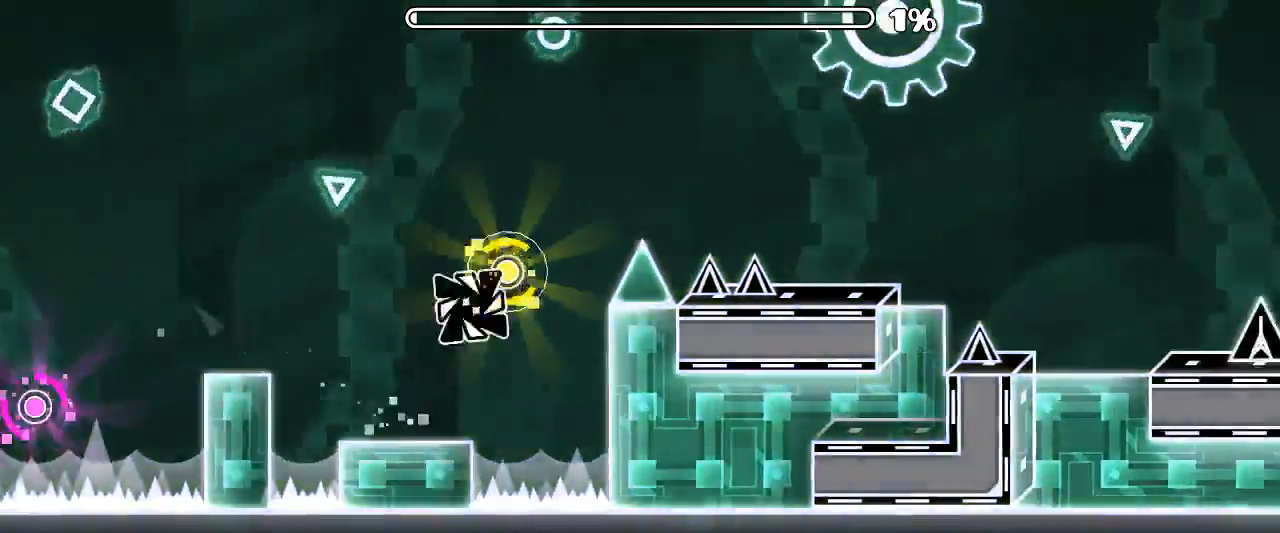
{"keys": [], "mouse": [], "events": [[66, "mouse_left", "down"], [200, "mouse_left", "up"]]}
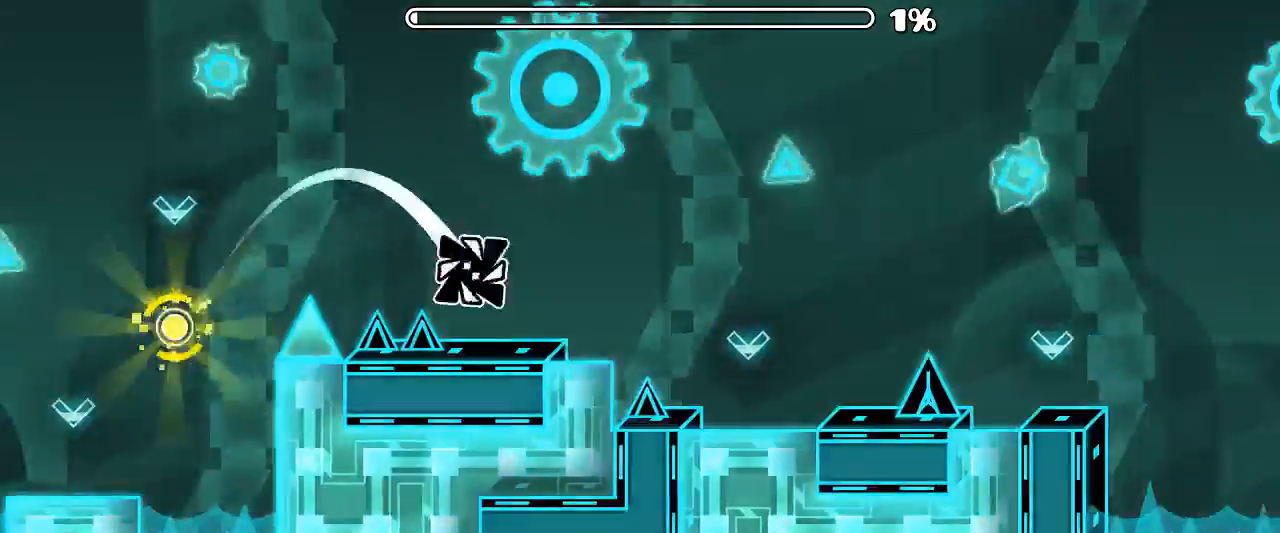
{"keys": [], "mouse": ["left"], "events": [[366, "mouse_left", "down"]]}
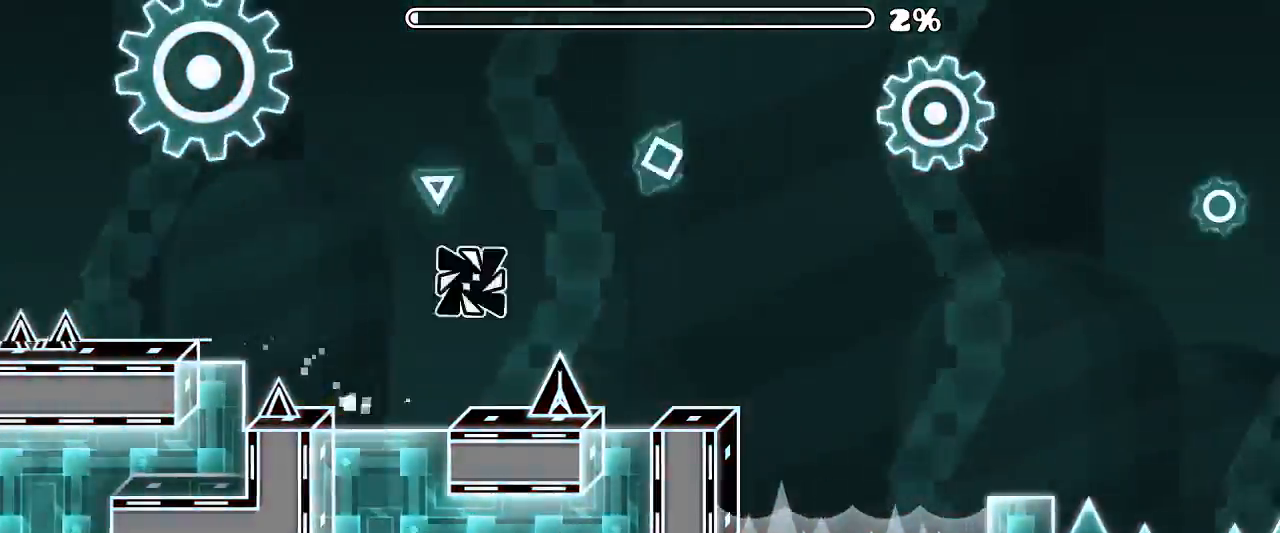
{"keys": [], "mouse": ["left"], "events": []}
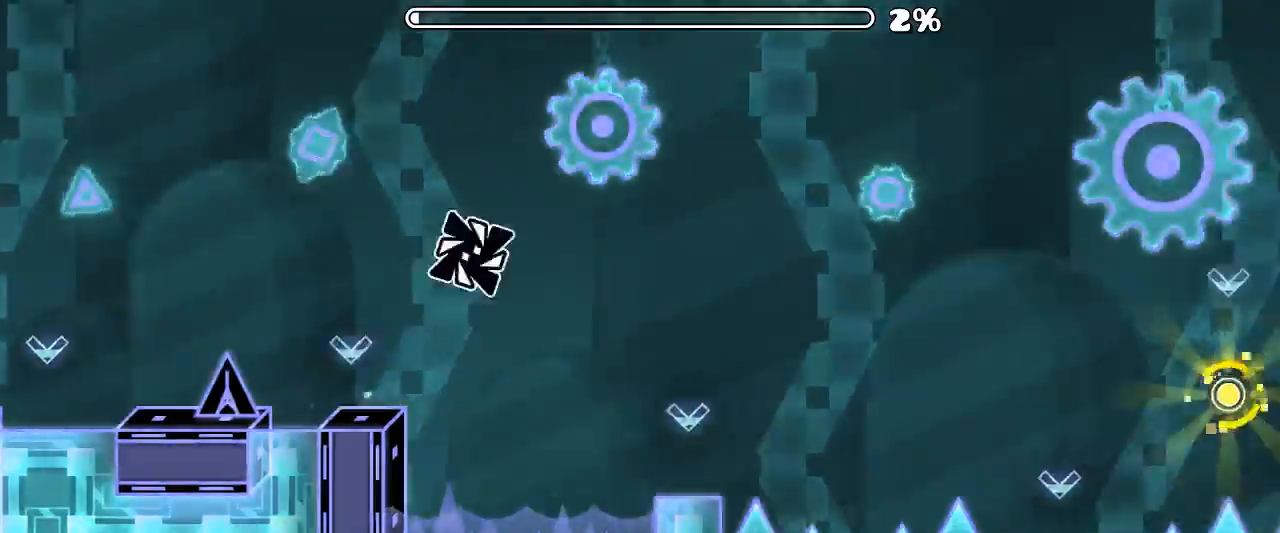
{"keys": [], "mouse": ["left"], "events": []}
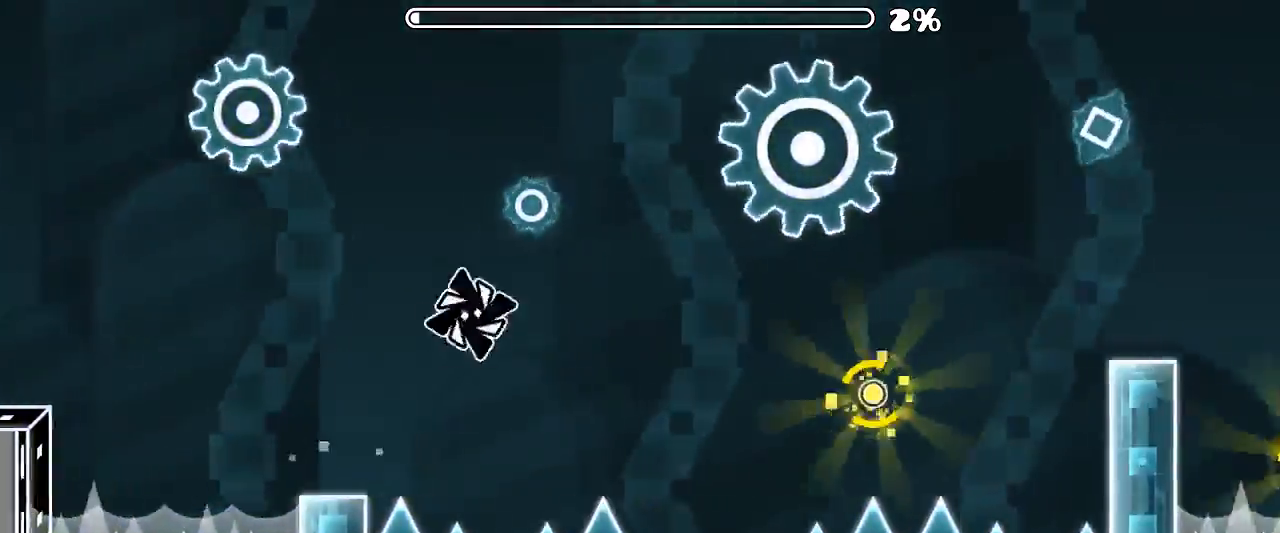
{"keys": [], "mouse": [], "events": [[433, "mouse_left", "up"]]}
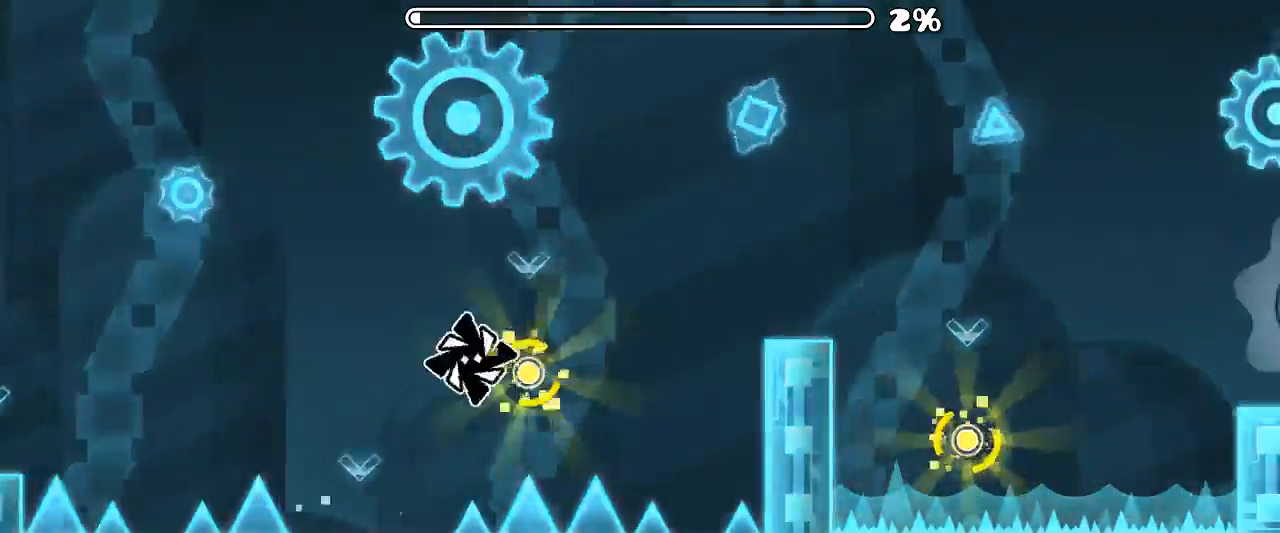
{"keys": [], "mouse": [], "events": [[33, "mouse_left", "down"], [166, "mouse_left", "up"]]}
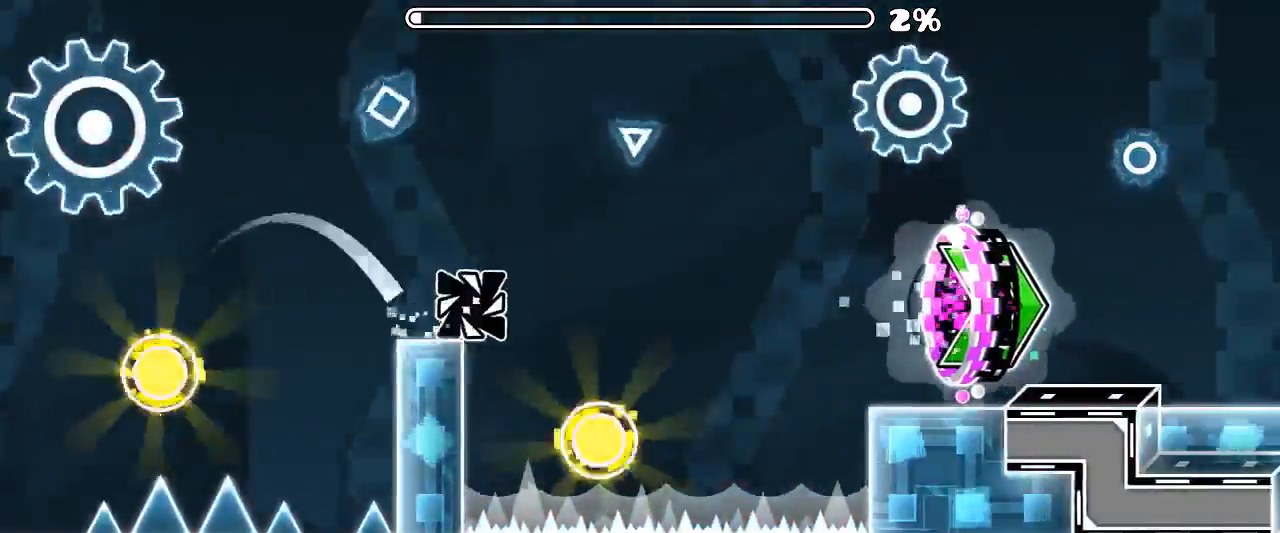
{"keys": [], "mouse": [], "events": [[166, "mouse_left", "down"], [333, "mouse_left", "up"]]}
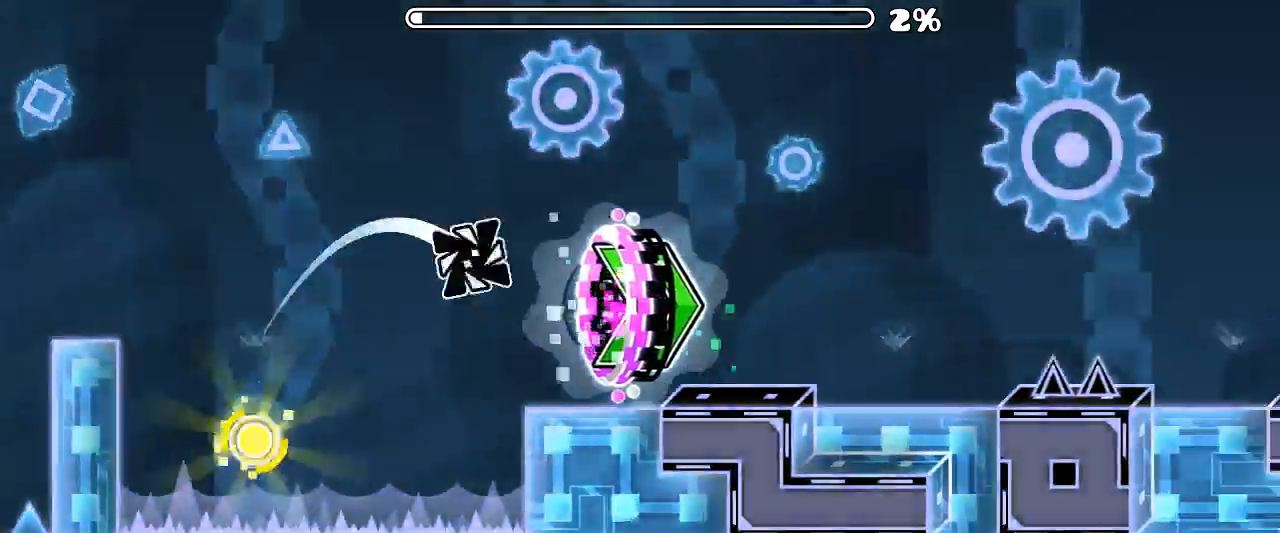
{"keys": [], "mouse": ["left"], "events": [[433, "mouse_left", "down"]]}
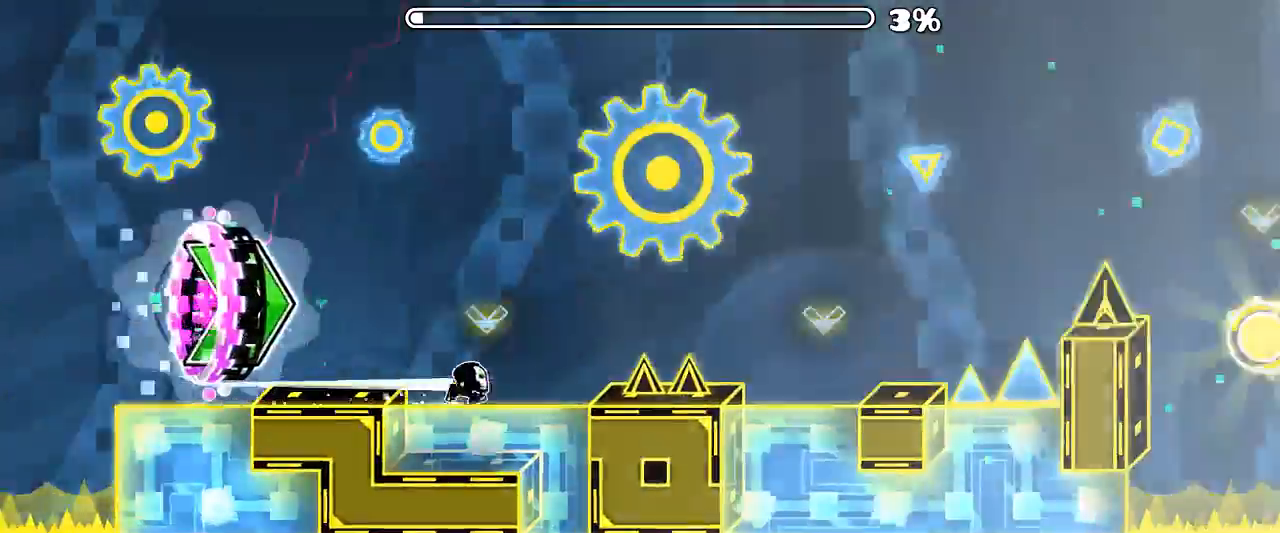
{"keys": [], "mouse": ["left"], "events": [[100, "mouse_left", "up"], [366, "mouse_left", "down"]]}
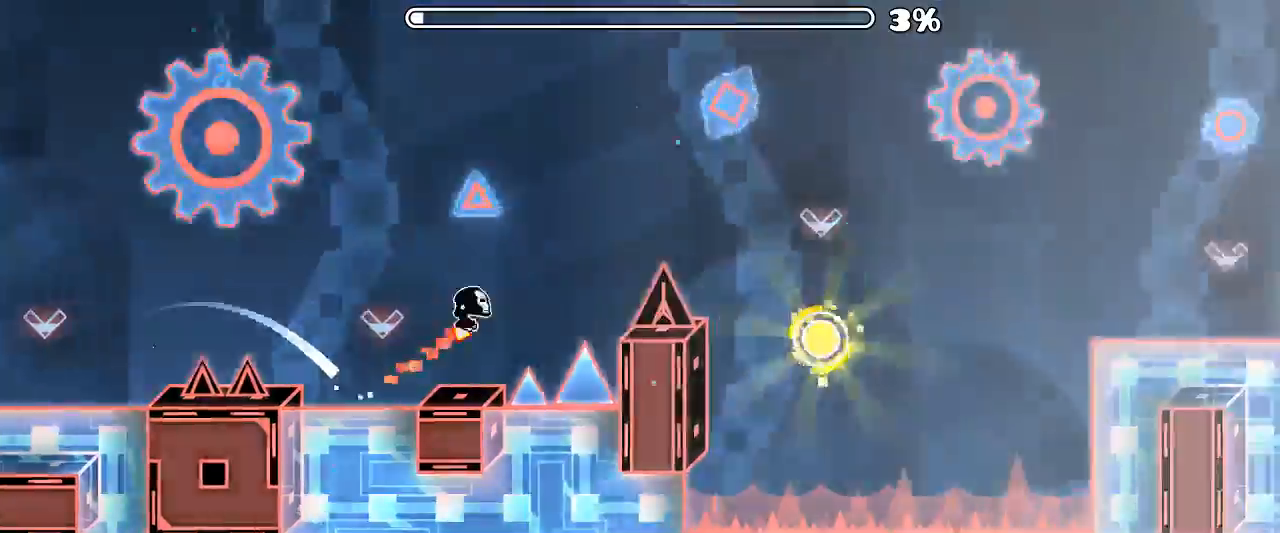
{"keys": [], "mouse": ["left"], "events": [[133, "mouse_left", "up"], [300, "mouse_left", "down"]]}
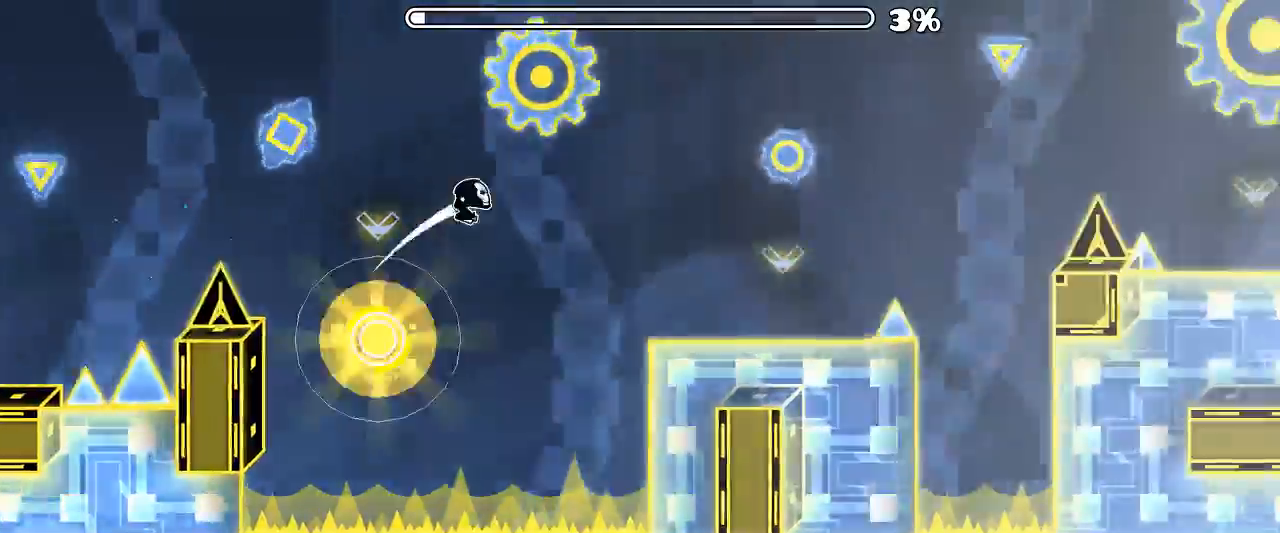
{"keys": [], "mouse": ["left"], "events": [[33, "mouse_left", "up"], [333, "mouse_left", "down"]]}
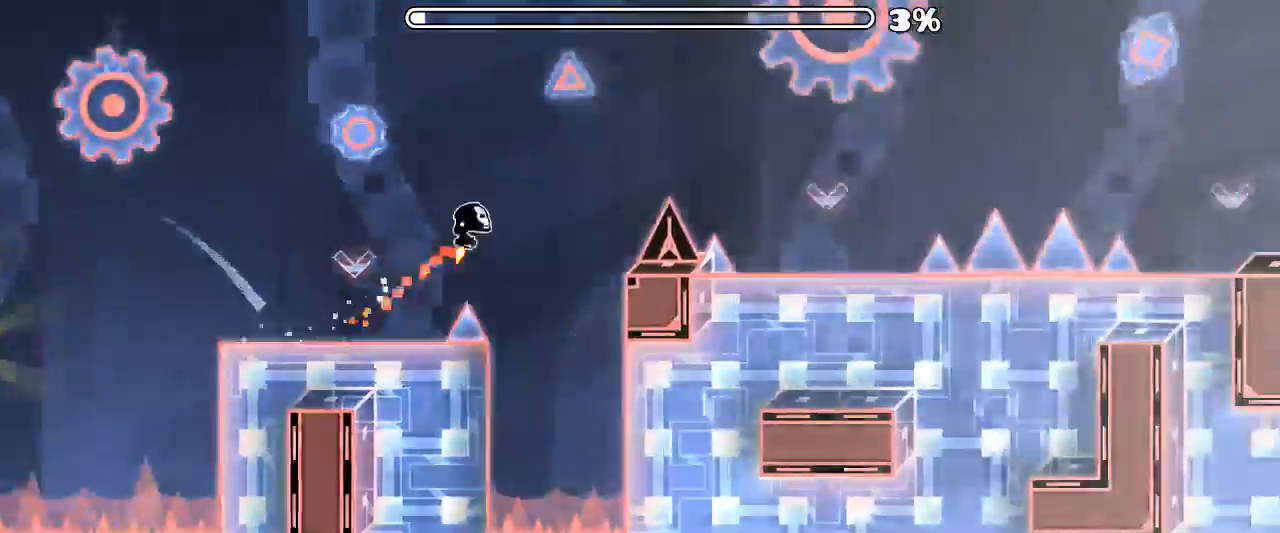
{"keys": [], "mouse": ["left"], "events": [[100, "mouse_left", "up"], [266, "mouse_left", "down"]]}
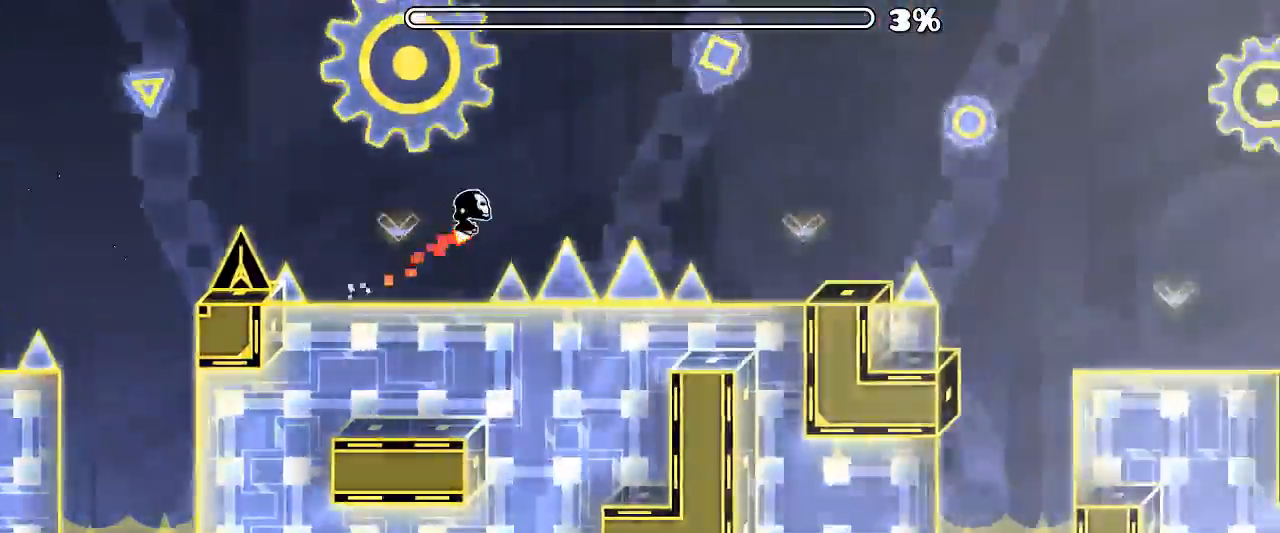
{"keys": [], "mouse": [], "events": [[33, "mouse_left", "up"], [300, "mouse_left", "down"], [400, "mouse_left", "up"]]}
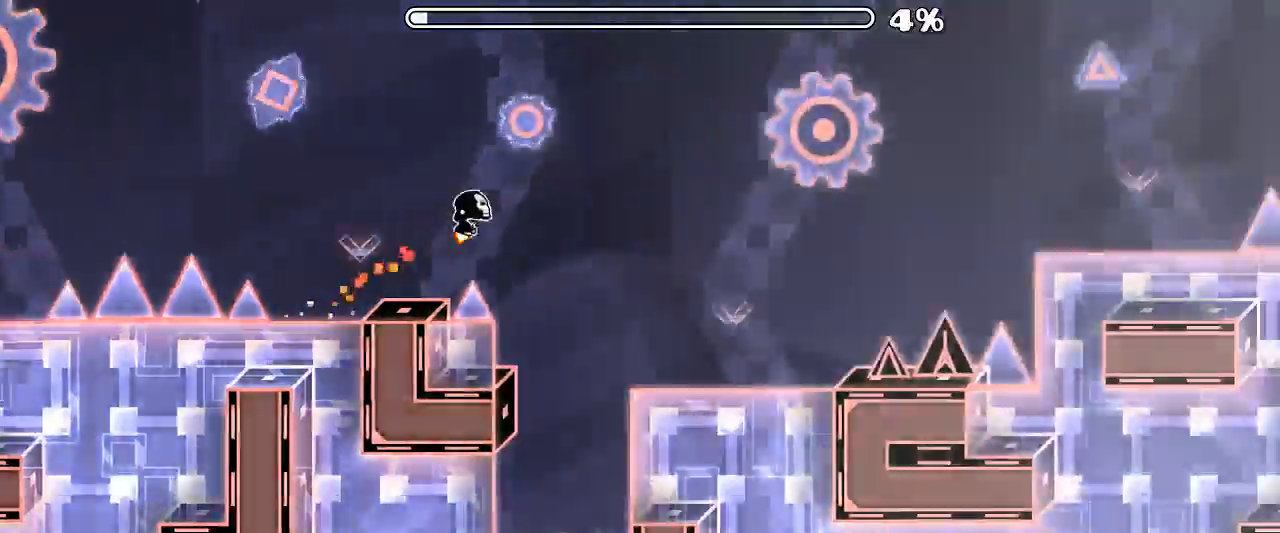
{"keys": [], "mouse": [], "events": [[166, "mouse_left", "down"], [433, "mouse_left", "up"]]}
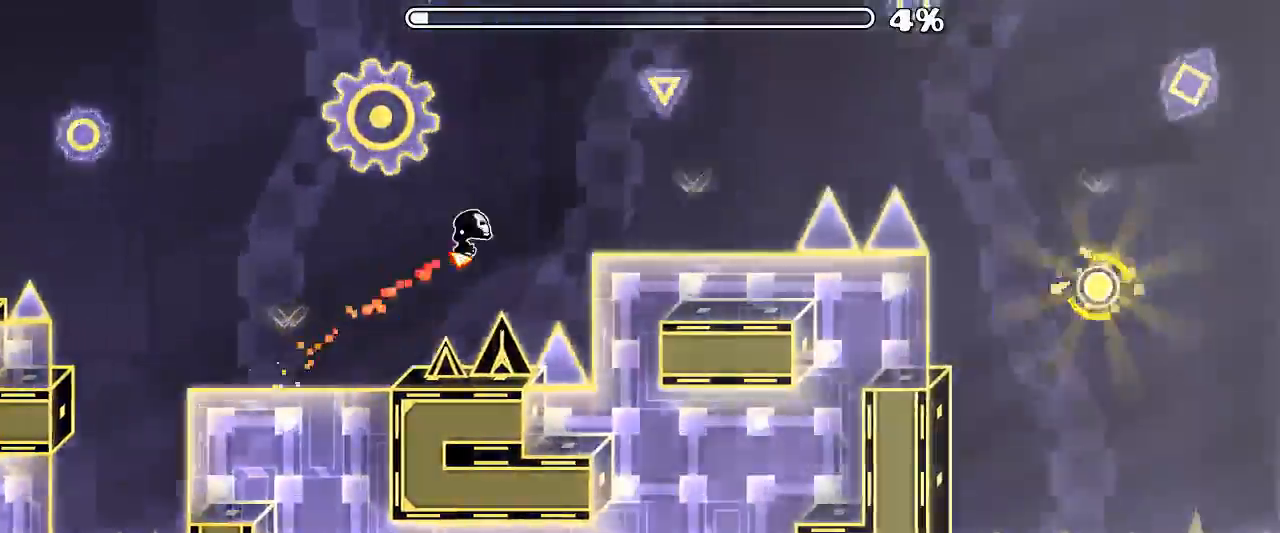
{"keys": [], "mouse": [], "events": [[166, "mouse_left", "down"], [400, "mouse_left", "up"]]}